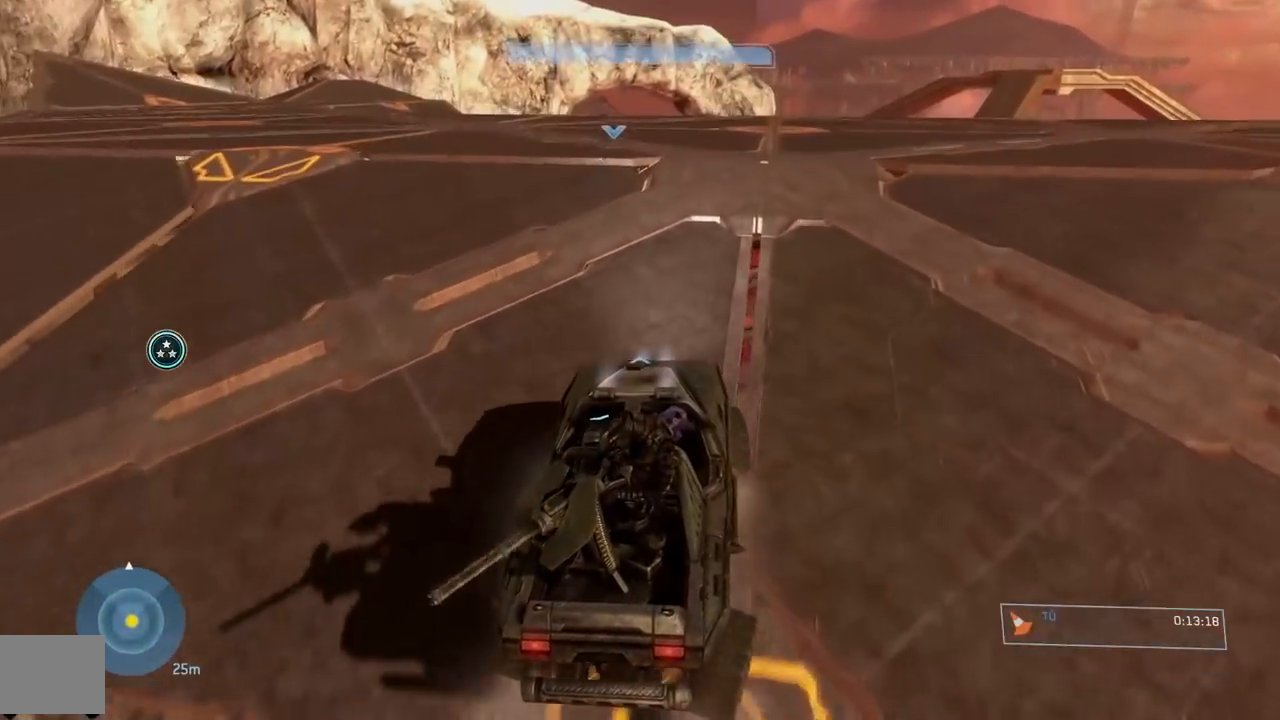
Gameplay with a controller (Xbox layout); each line is a JSON object with the inputs held at the frame after it. "button_events" lists button changes between this image and that frame as [ms after this image, input, new state], when the widget could be followed in between (sticks are given only as held states).
{"buttons": [], "left_stick": "center", "right_stick": "left", "button_events": []}
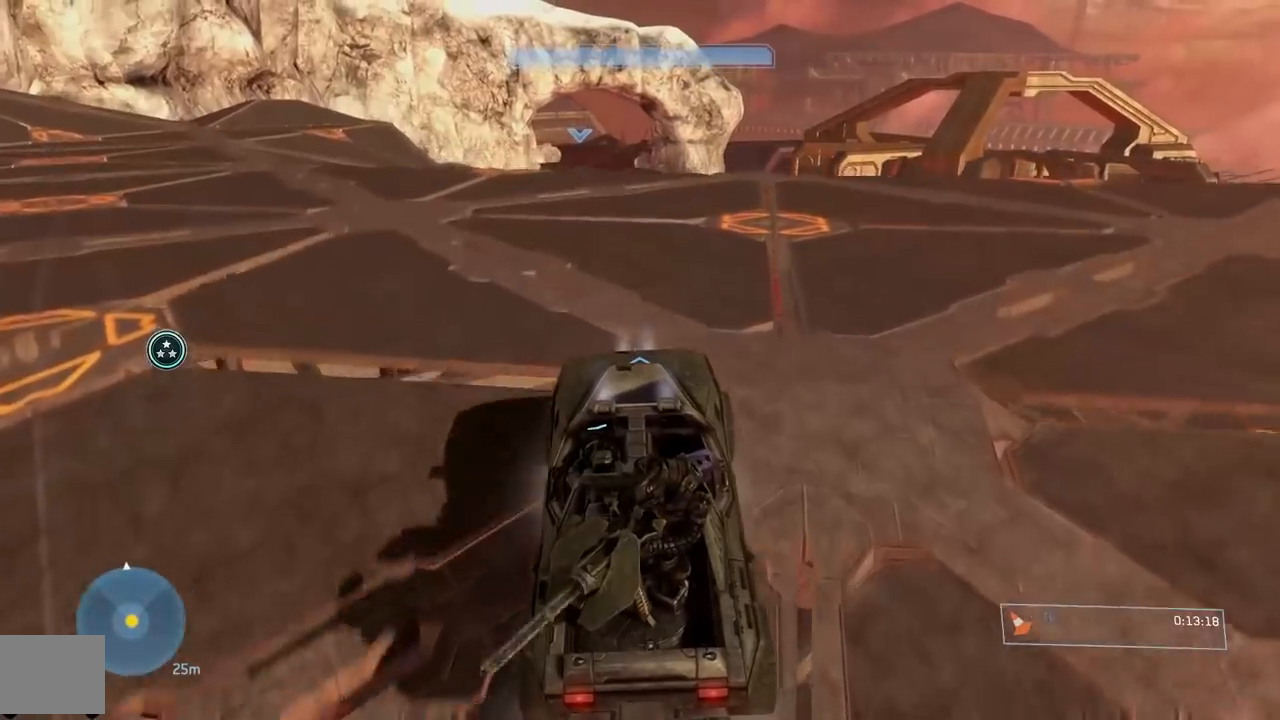
{"buttons": [], "left_stick": "center", "right_stick": "left", "button_events": []}
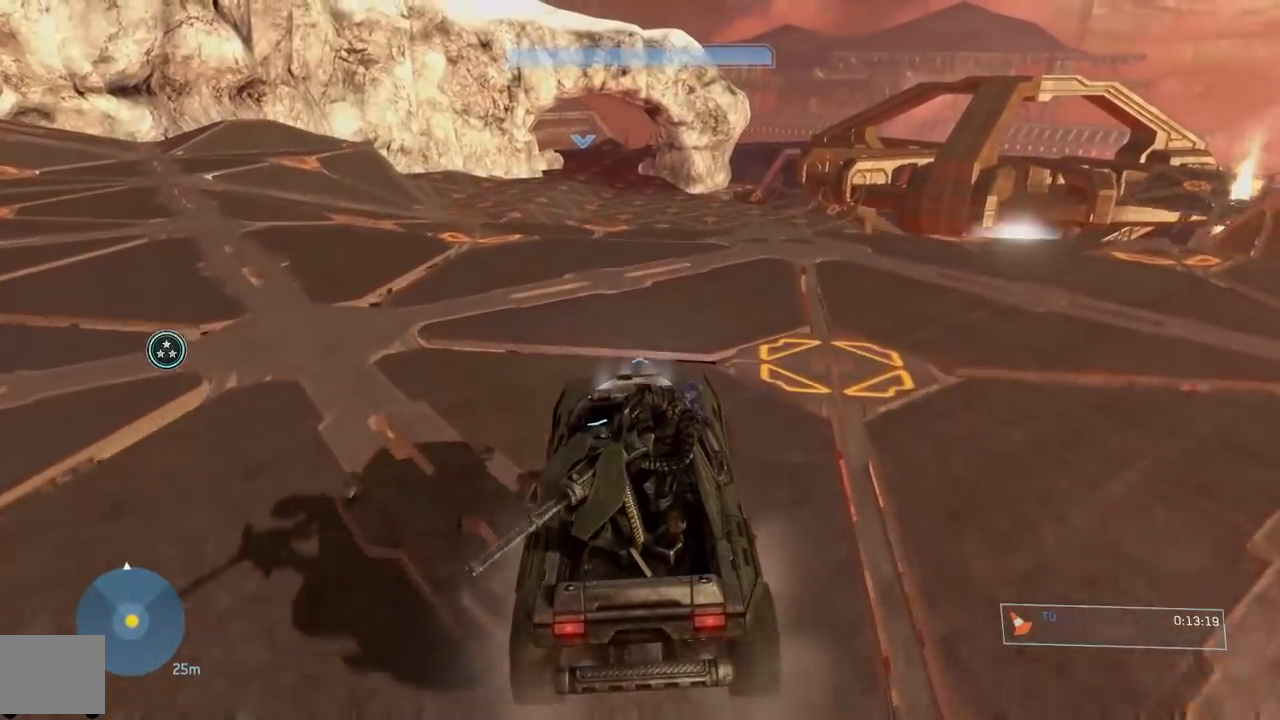
{"buttons": [], "left_stick": "center", "right_stick": "down", "button_events": []}
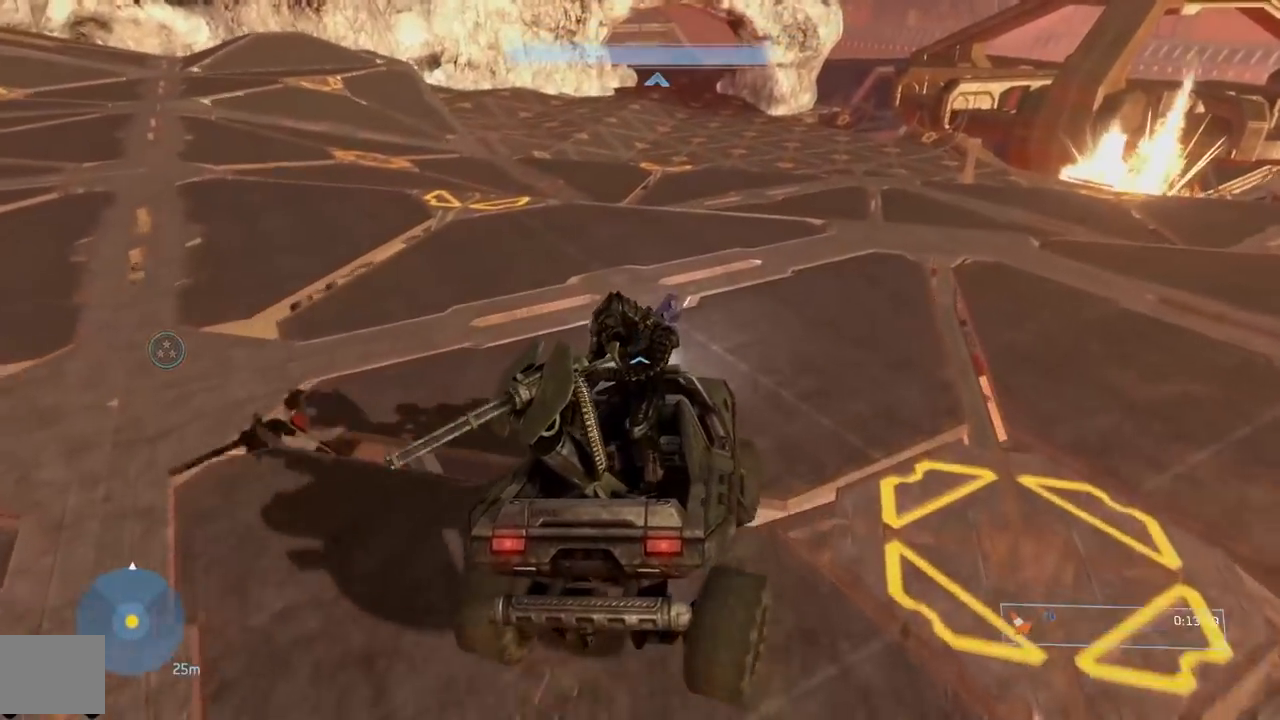
{"buttons": [], "left_stick": "center", "right_stick": "center", "button_events": []}
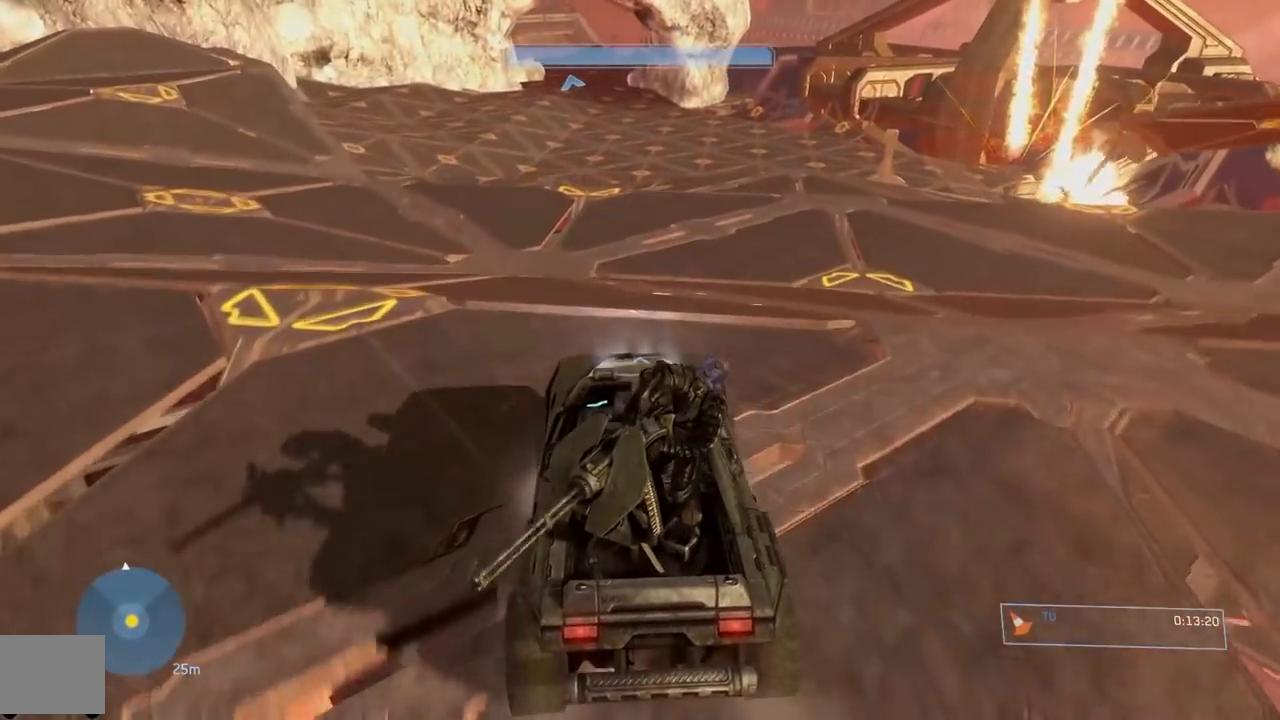
{"buttons": [], "left_stick": "center", "right_stick": "down", "button_events": []}